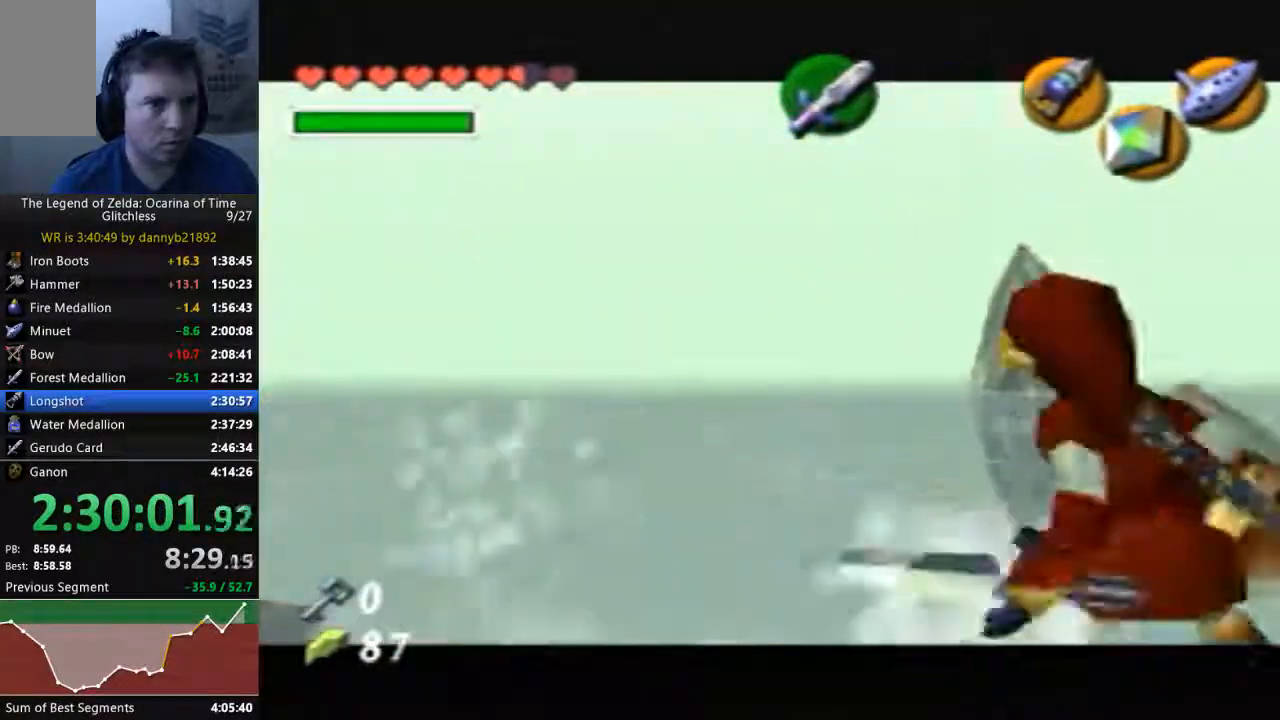
Gameplay with a controller (Nintendo layout); each line is a JSON object with the inputs held at the frame after it (dt_ms = milliseconds from this image to that frame). "events" lists button and stick changes between this image and that frame as [ms after this image, input, new state], when the widget could be followed in between. Not read: L3 R3 START Z.
{"dt_ms": 500, "buttons": ["B"], "left_stick": "right", "events": [[367, "left_stick", "right"], [500, "B", "down"]]}
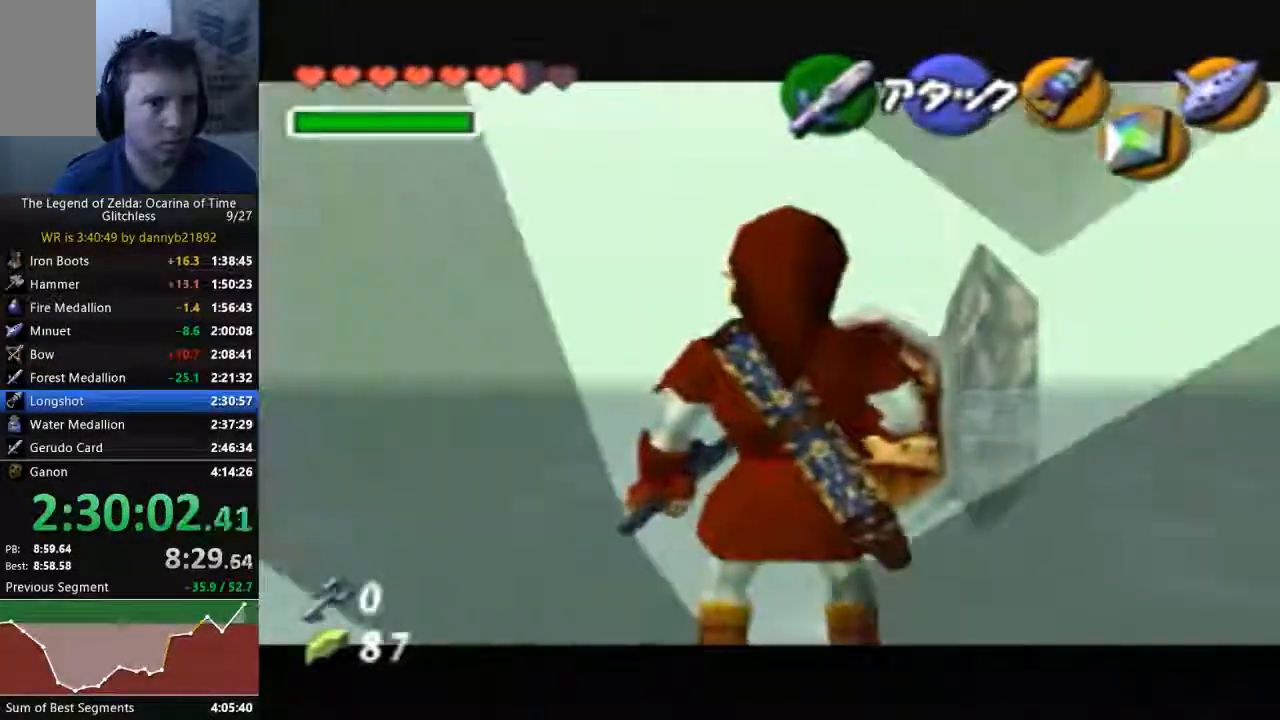
{"dt_ms": 500, "buttons": [], "left_stick": "center", "events": [[67, "B", "up"], [167, "B", "down"], [300, "B", "up"], [333, "left_stick", "center"]]}
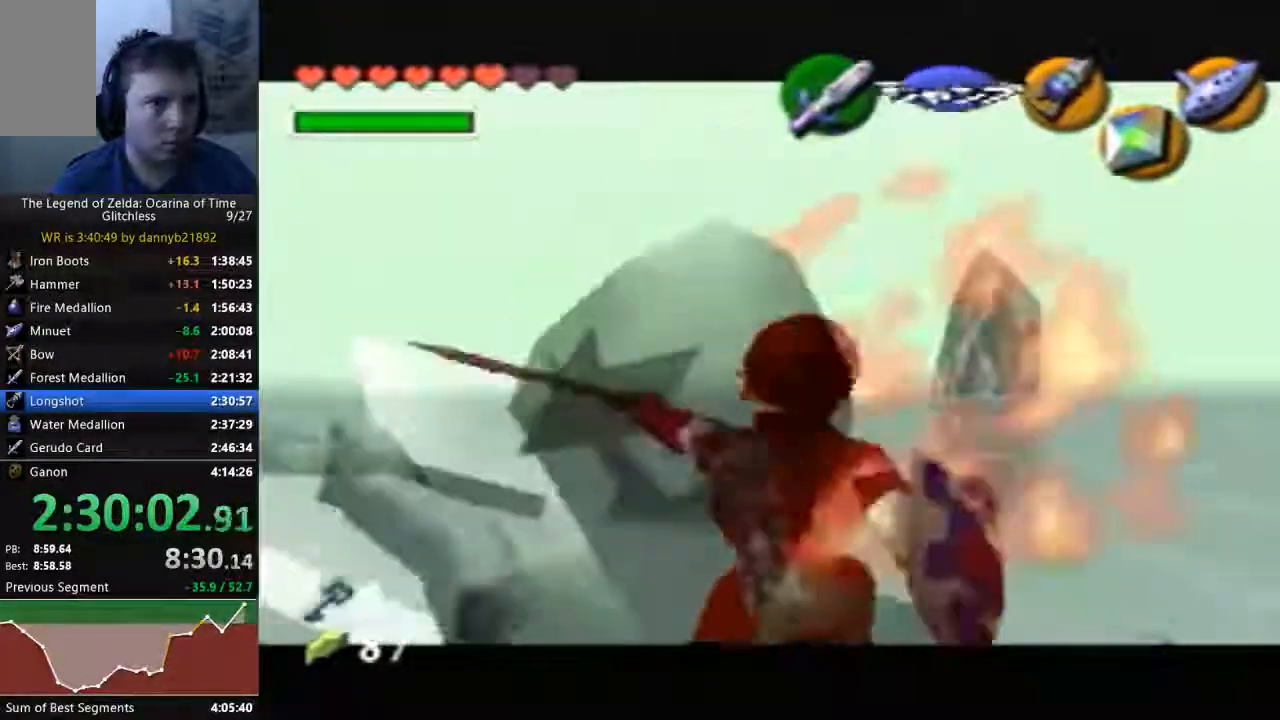
{"dt_ms": 500, "buttons": ["B"], "left_stick": "right", "events": [[400, "left_stick", "right"], [467, "B", "down"]]}
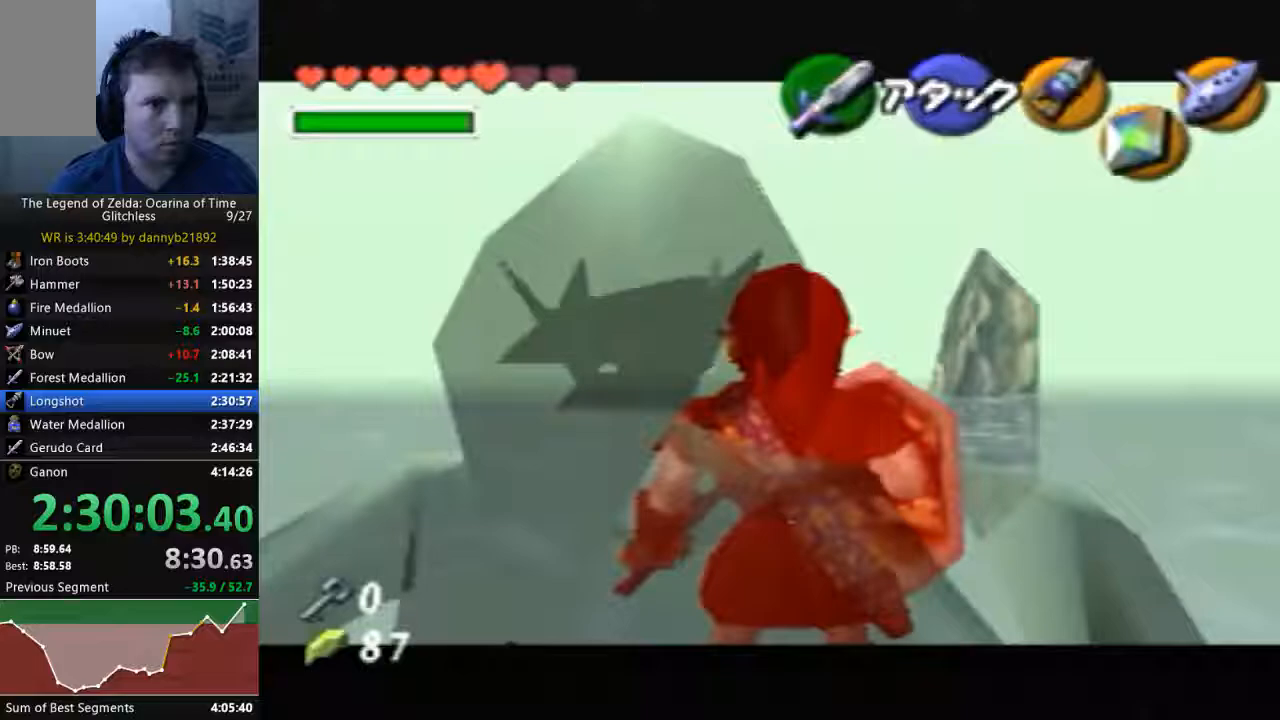
{"dt_ms": 1000, "buttons": [], "left_stick": "right"}
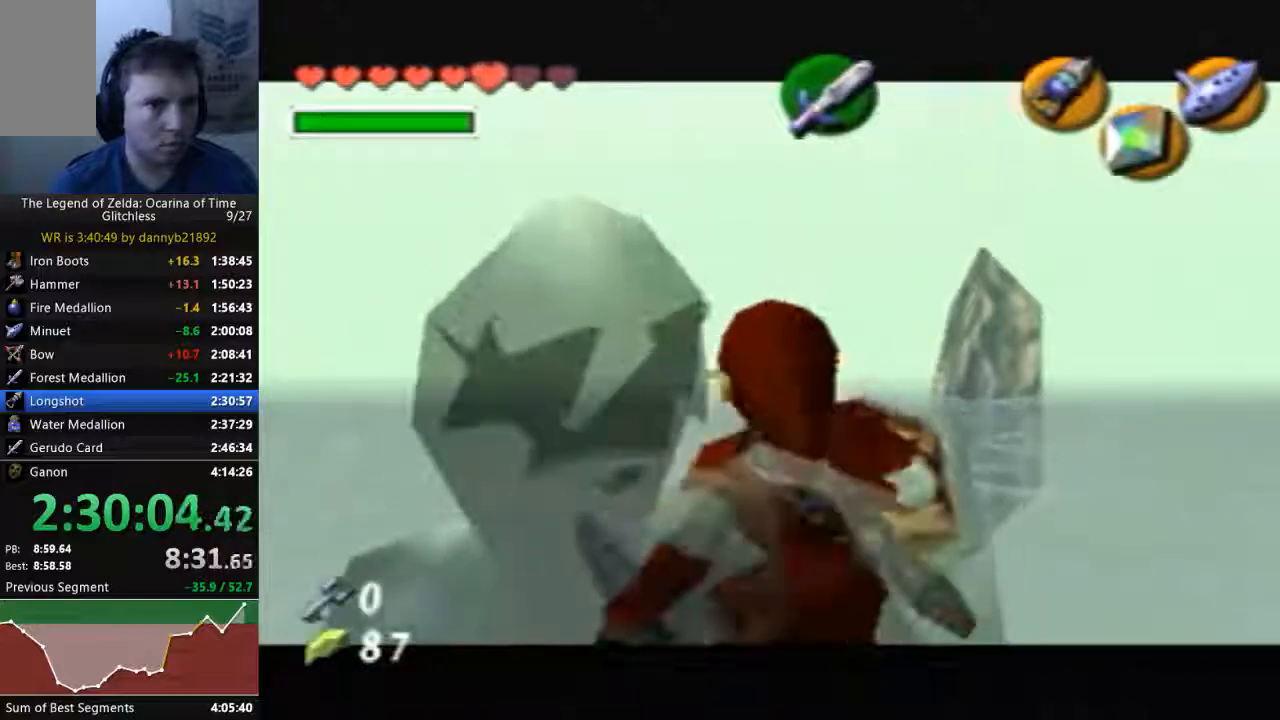
{"dt_ms": 1000, "buttons": [], "left_stick": "right"}
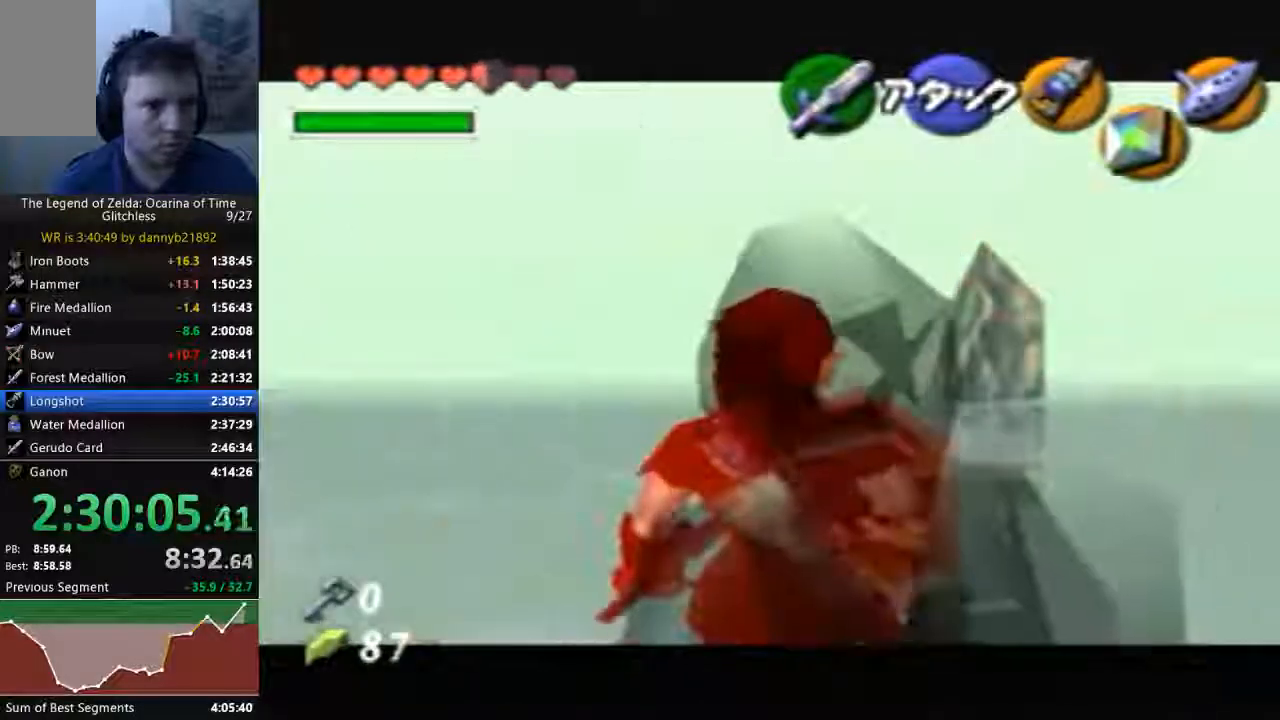
{"dt_ms": 500, "buttons": [], "left_stick": "center", "events": [[167, "B", "down"], [233, "B", "up"], [333, "B", "down"], [367, "left_stick", "center"], [400, "B", "up"]]}
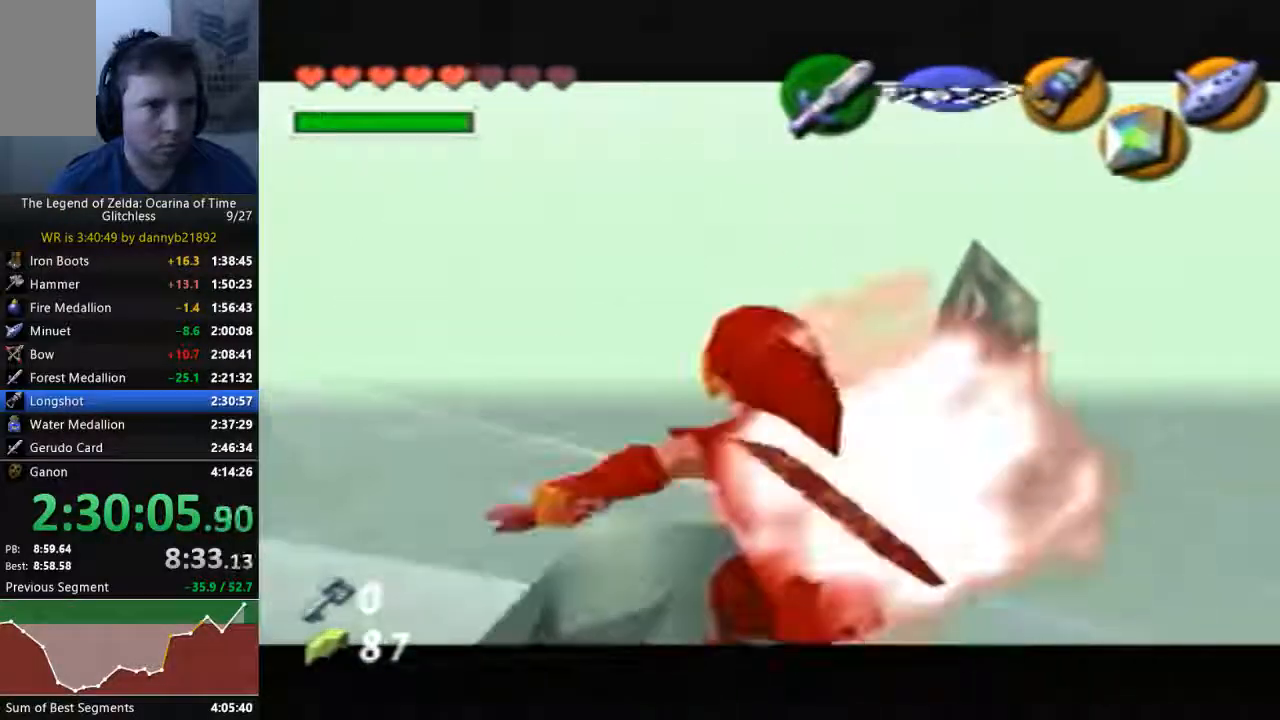
{"dt_ms": 500, "buttons": [], "left_stick": "right", "events": [[467, "left_stick", "right"]]}
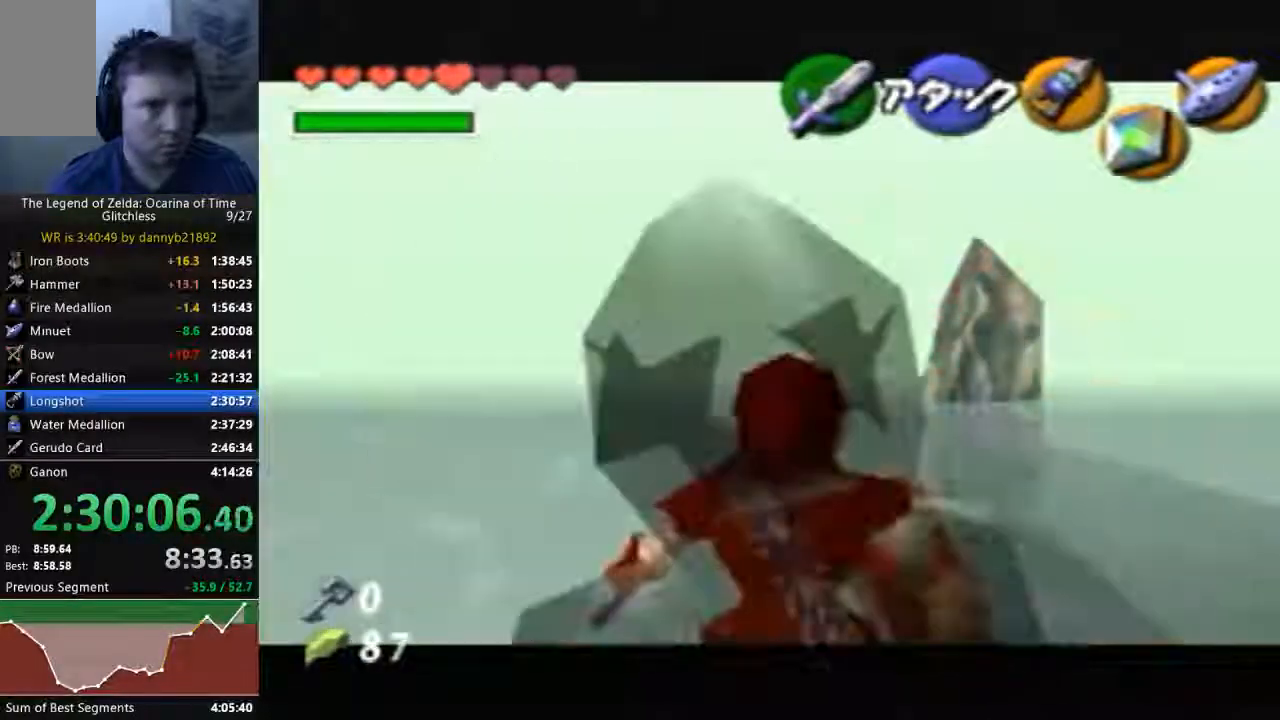
{"dt_ms": 500, "buttons": ["B"], "left_stick": "right", "events": [[67, "left_stick", "down-right"], [267, "left_stick", "right"], [300, "B", "down"], [367, "B", "up"], [433, "B", "down"]]}
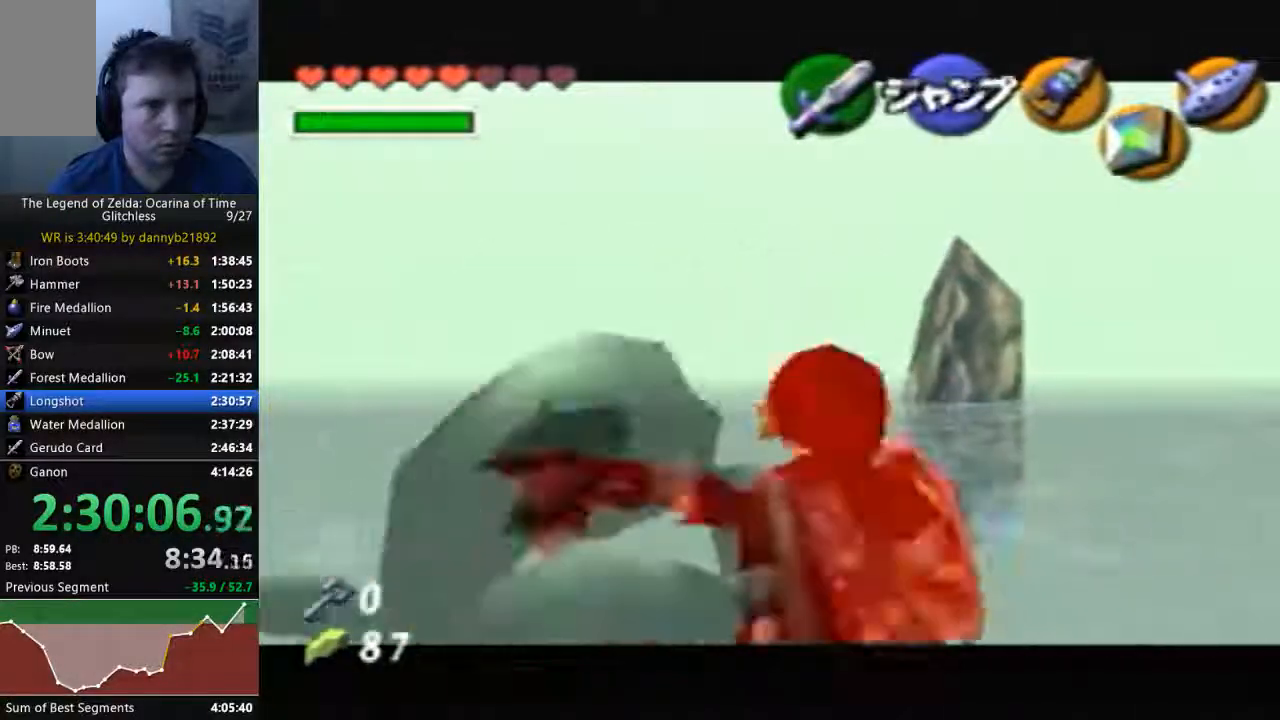
{"dt_ms": 500, "buttons": [], "left_stick": "center", "events": [[67, "B", "up"], [167, "left_stick", "center"]]}
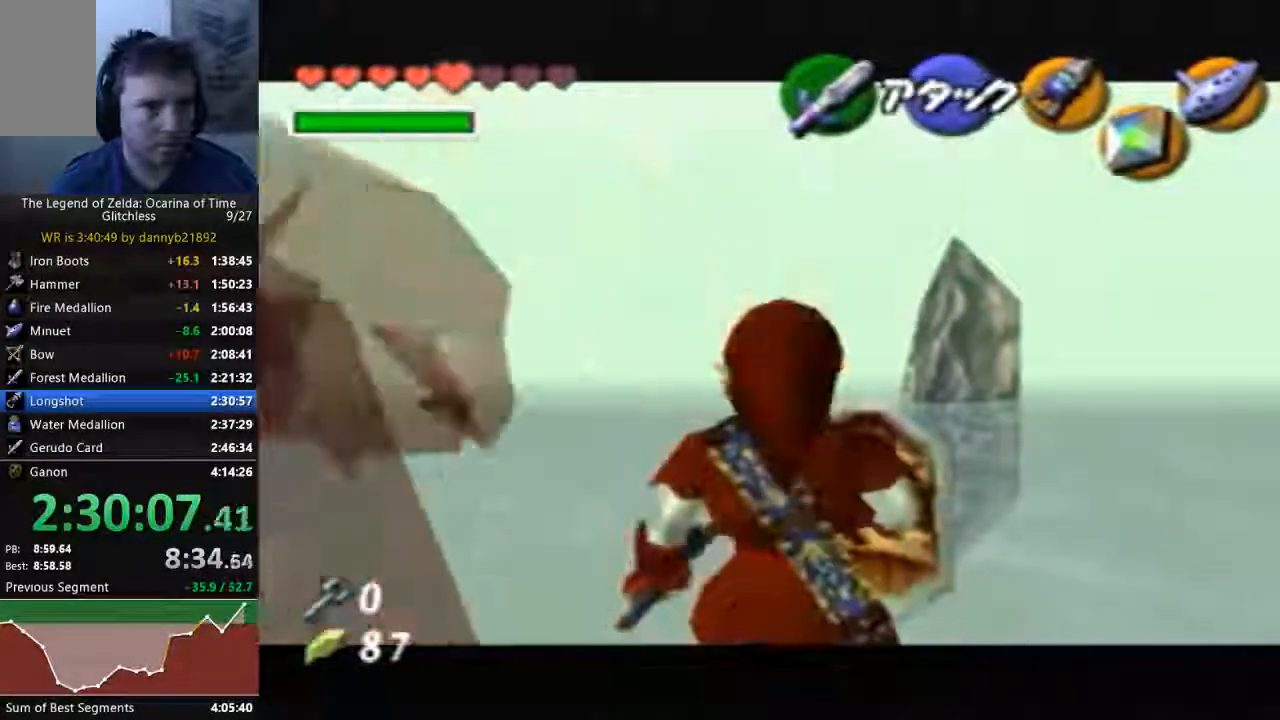
{"dt_ms": 500, "buttons": [], "left_stick": "center", "events": [[67, "left_stick", "right"], [133, "A", "down"], [300, "left_stick", "center"], [333, "A", "up"]]}
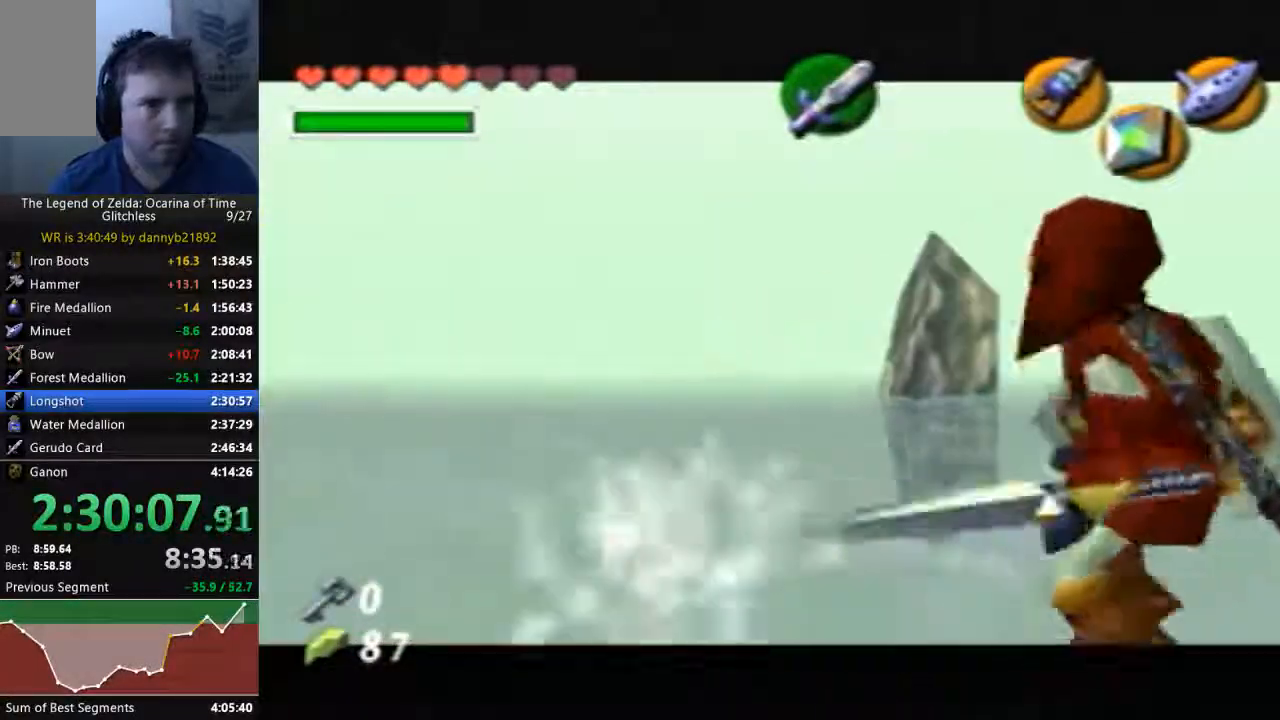
{"dt_ms": 1000, "buttons": [], "left_stick": "center"}
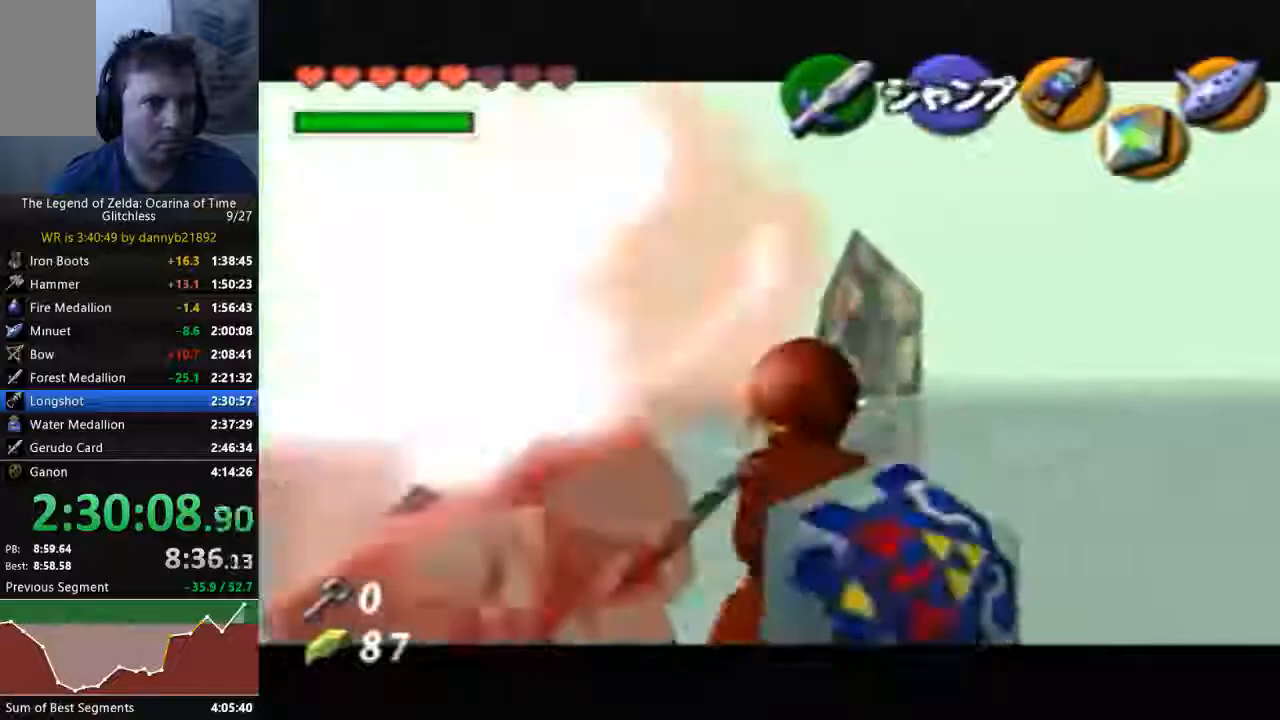
{"dt_ms": 500, "buttons": [], "left_stick": "center", "events": []}
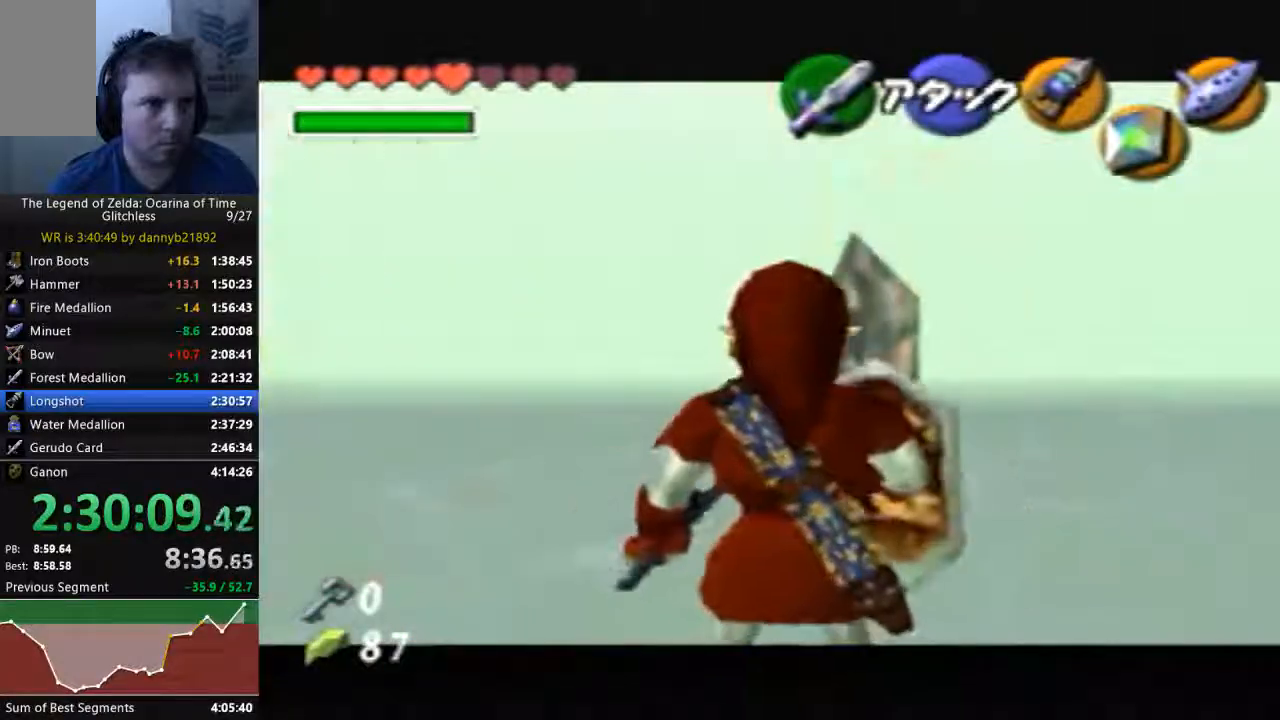
{"dt_ms": 500, "buttons": [], "left_stick": "center", "events": [[67, "left_stick", "right"], [100, "A", "down"], [300, "A", "up"], [367, "left_stick", "center"]]}
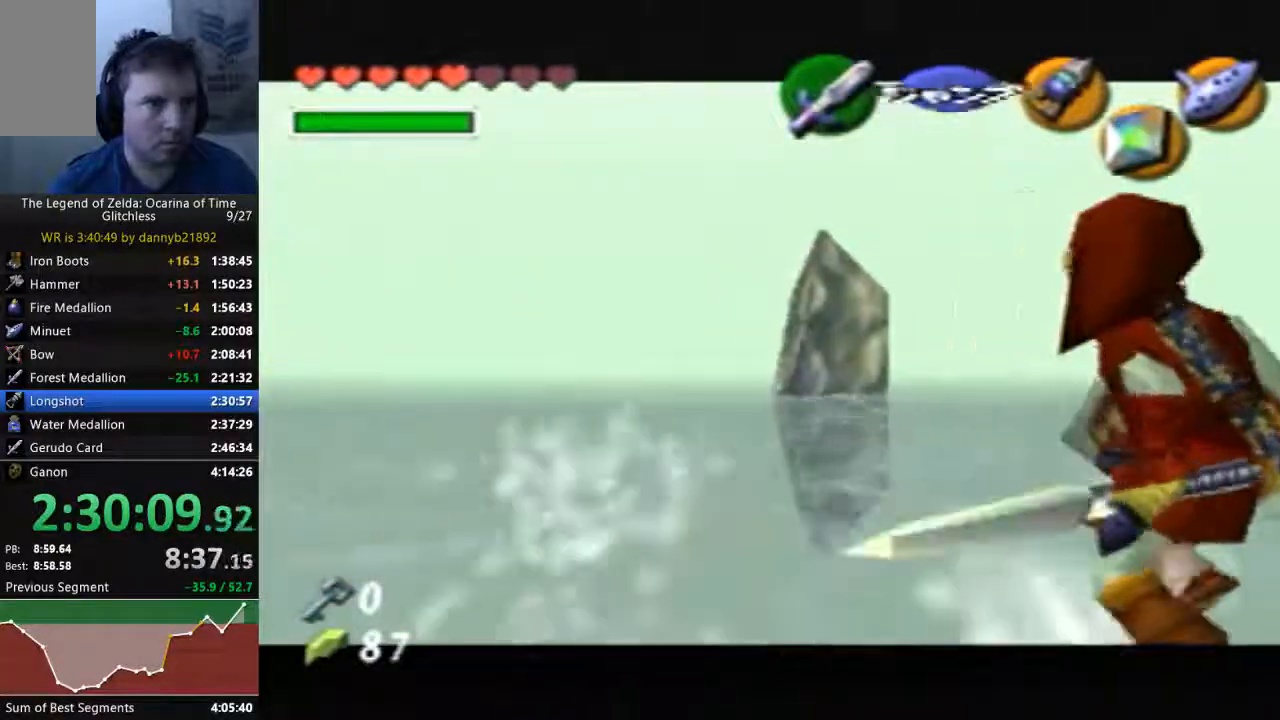
{"dt_ms": 500, "buttons": [], "left_stick": "right", "events": [[400, "left_stick", "right"]]}
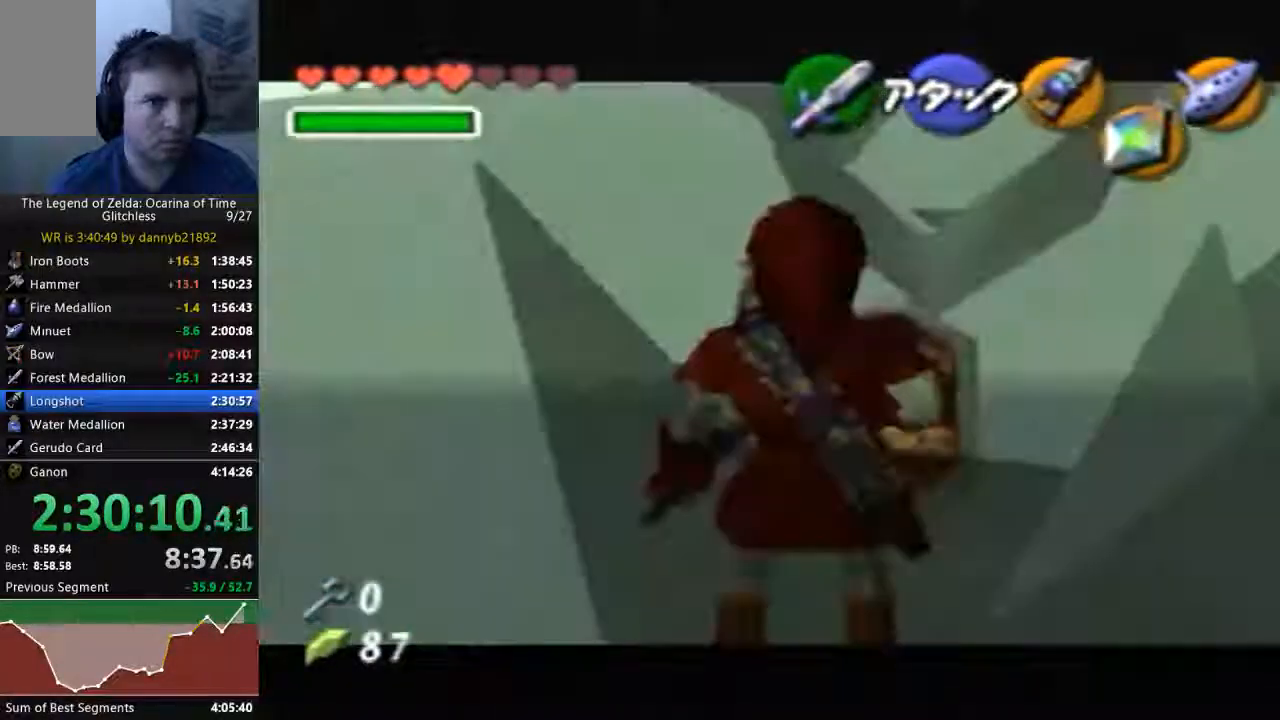
{"dt_ms": 500, "buttons": [], "left_stick": "center", "events": [[133, "B", "down"], [200, "B", "up"], [300, "B", "down"], [333, "left_stick", "center"], [367, "B", "up"]]}
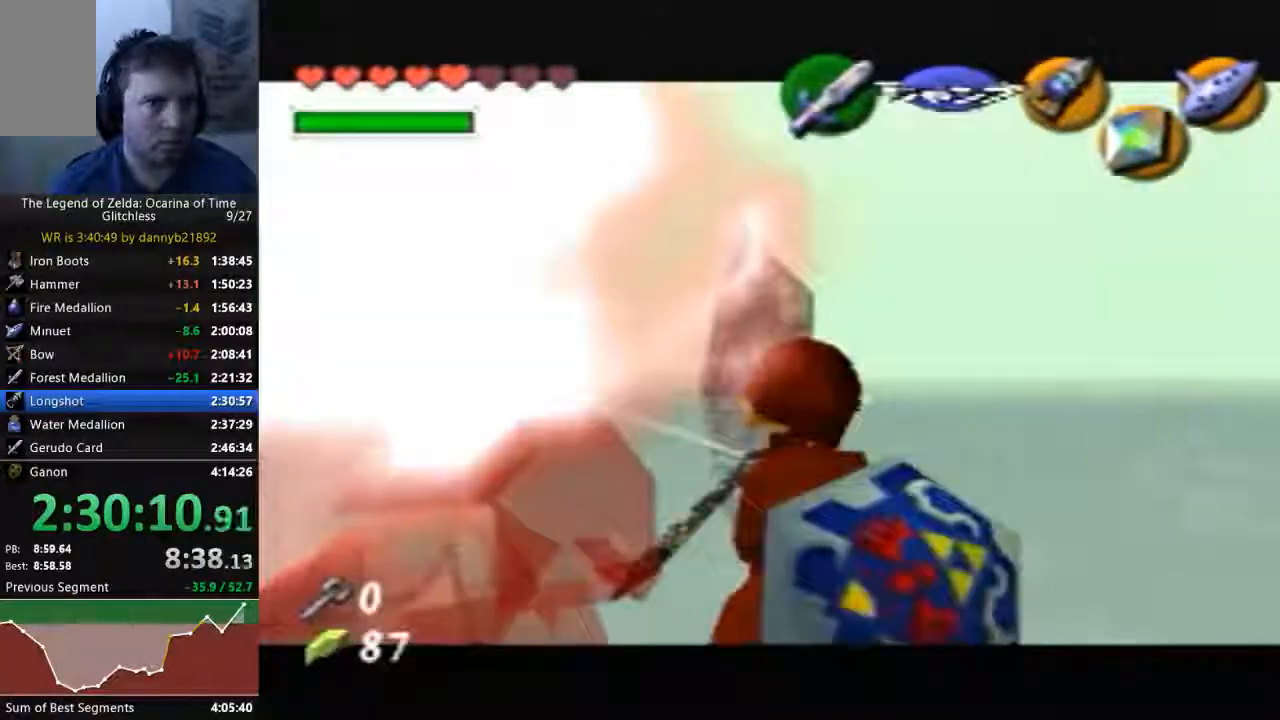
{"dt_ms": 500, "buttons": ["A"], "left_stick": "right", "events": [[500, "A", "down"], [500, "left_stick", "right"]]}
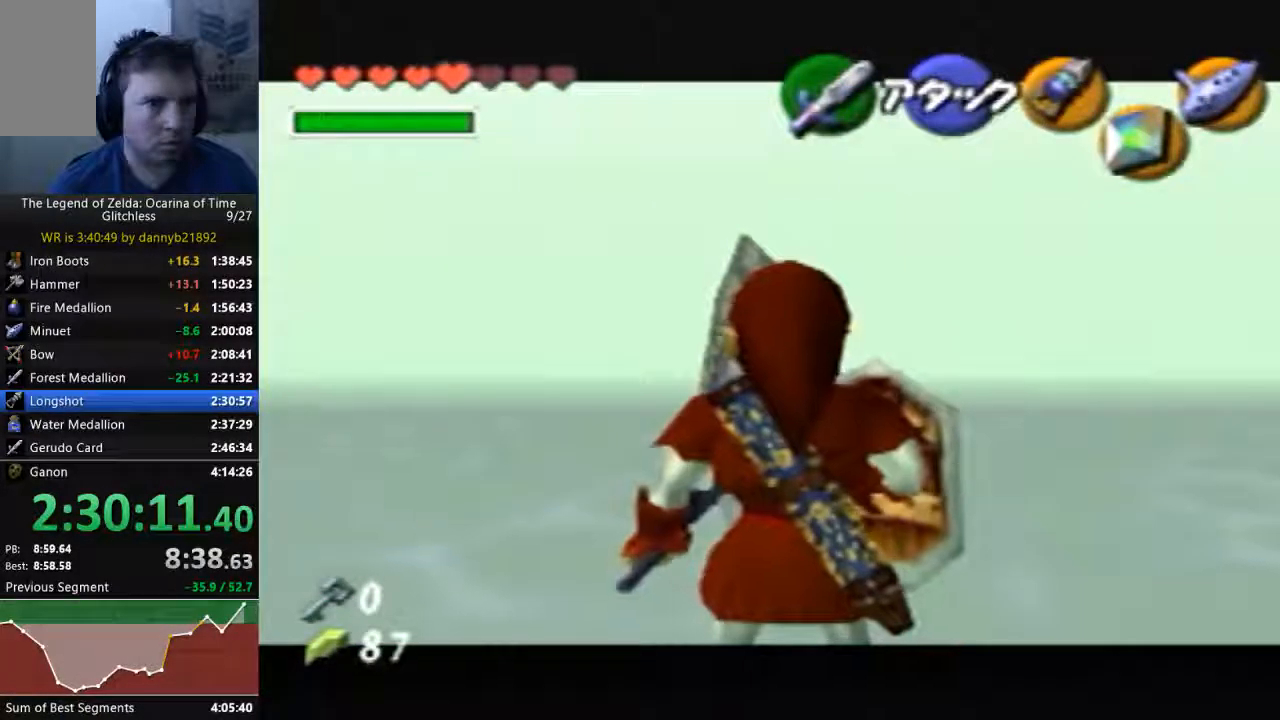
{"dt_ms": 500, "buttons": [], "left_stick": "center", "events": [[200, "A", "up"], [267, "left_stick", "center"]]}
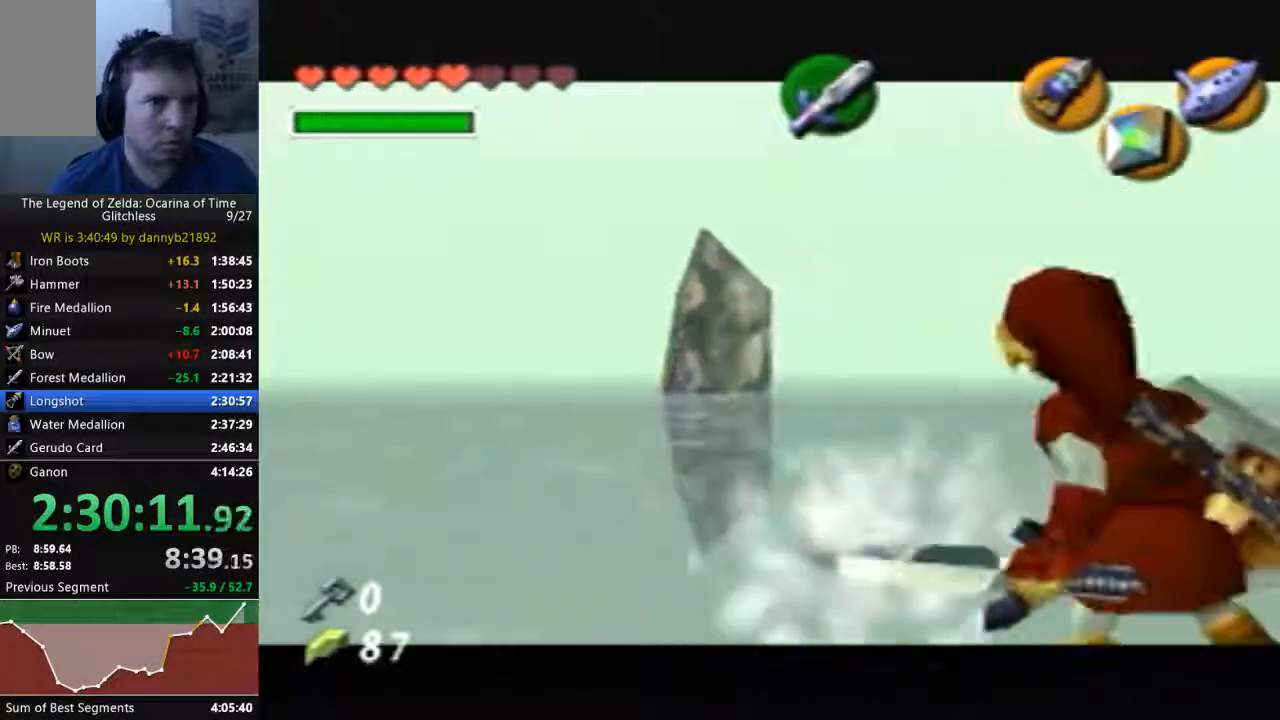
{"dt_ms": 500, "buttons": [], "left_stick": "right", "events": [[300, "left_stick", "right"]]}